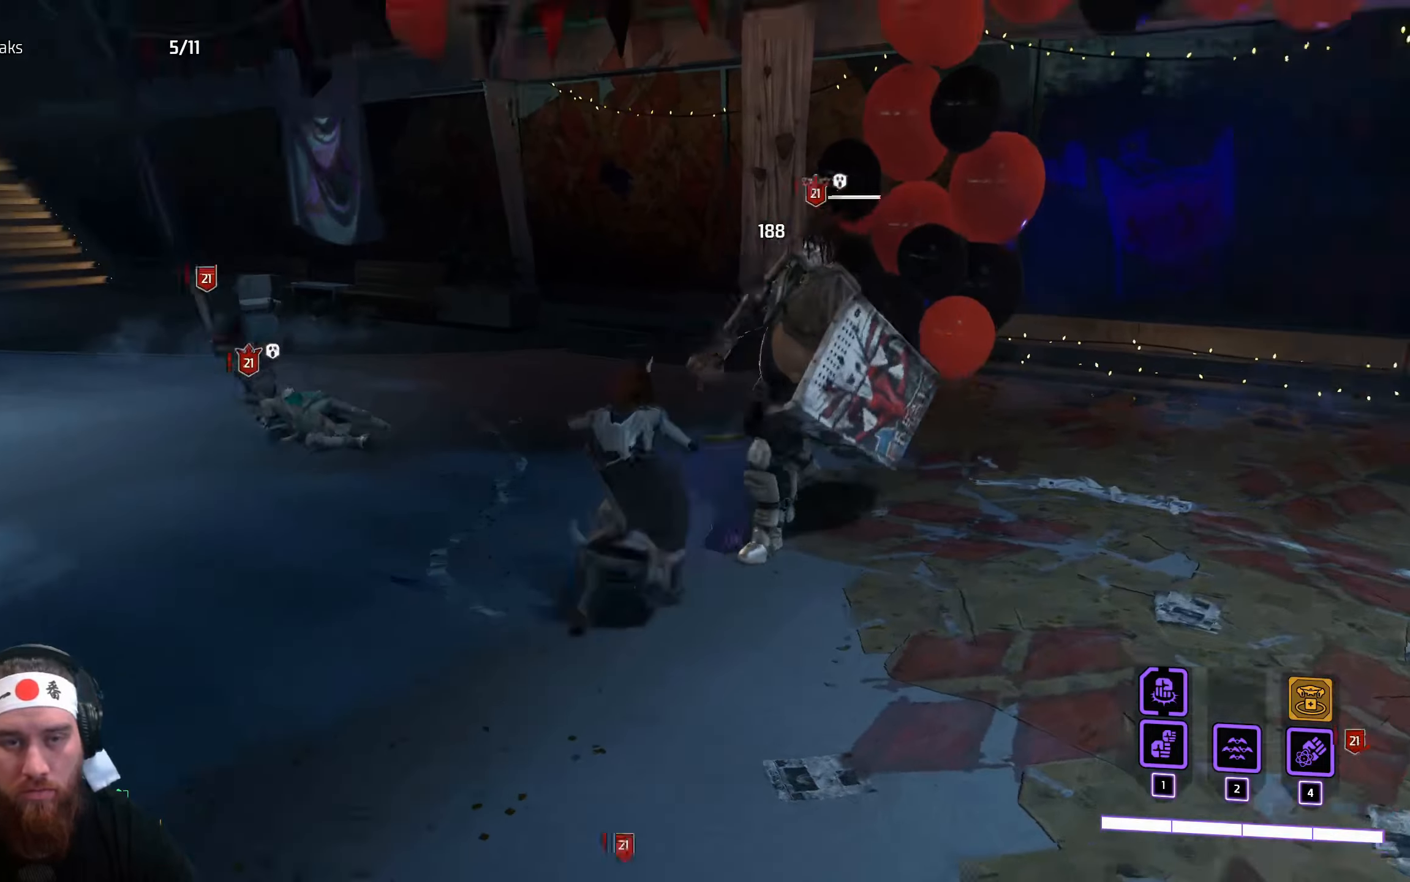
Gameplay with keyboard and mouse; each line is a JSON object with the keys and mouse buttons held at the frame after it. "events" lists presses ("down") and releases ("up") of "a", "ctrl", "d", "e", "q", "s", "shift", "space", "tab", "w", "mouse_left", "mouse_wheel", "mouse_right", "mouse_mb4" and "mouse_mb5" between this image and that frame as [ms after this image, input, new state], when the widget could be followed in between. "mouse_left", "mouse_wheel", "mouse_right", "mouse_mb4", "mouse_mb5" = the "left", "wheel", "right", "mb4", "mb5" buttons of the "mouse" list. No other keys are recorded. "wheel" means that the mouse wheel is clicked or scrolled. Not read: f mouse_move r.
{"keys": ["w"], "mouse": [], "events": [[50, "mouse_left", "down"], [150, "mouse_left", "up"], [250, "mouse_left", "down"], [333, "mouse_left", "up"], [416, "mouse_left", "down"], [500, "mouse_left", "up"]]}
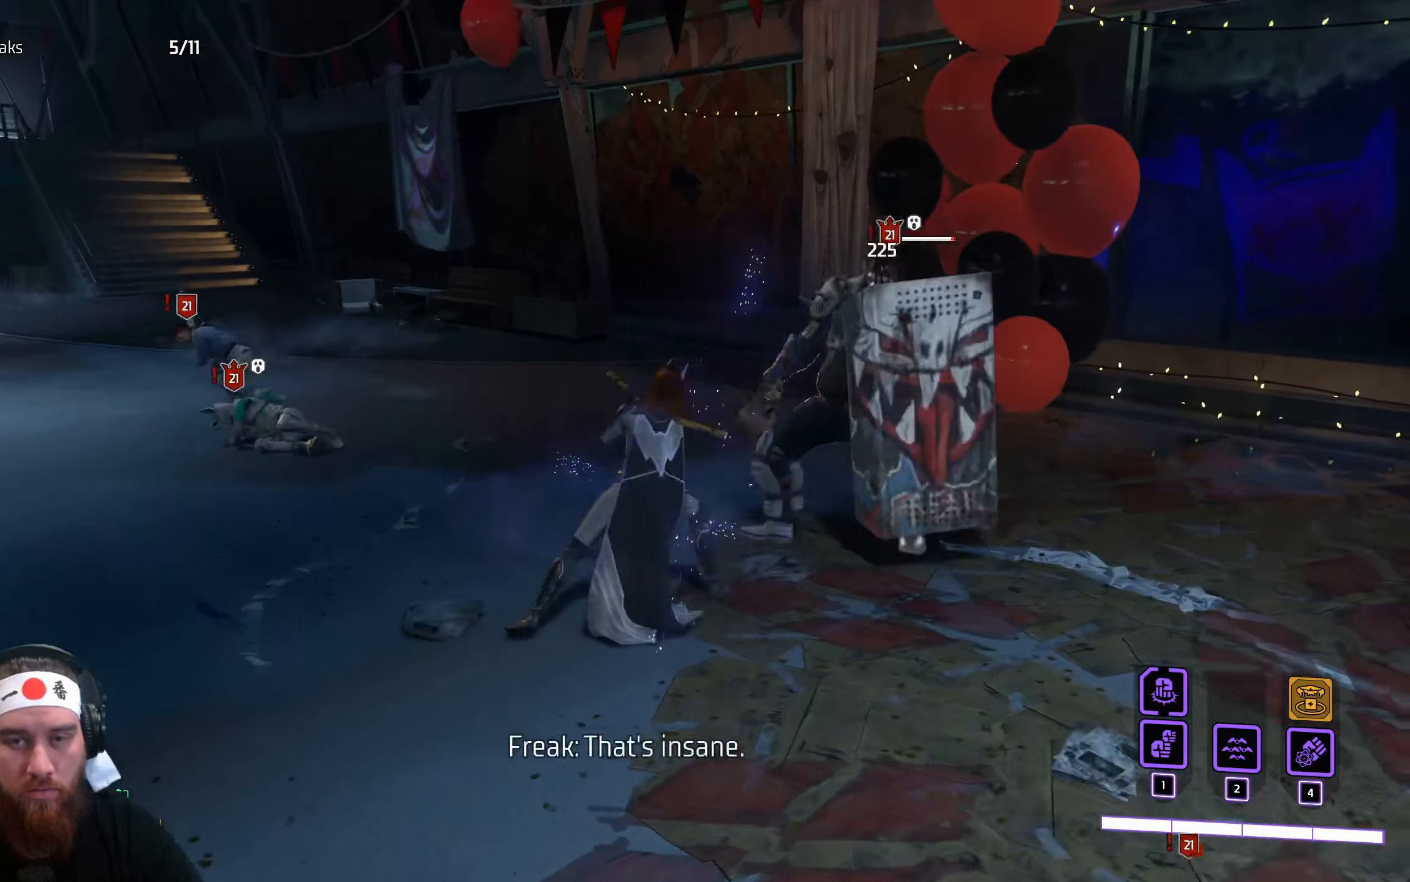
{"keys": ["w"], "mouse": [], "events": []}
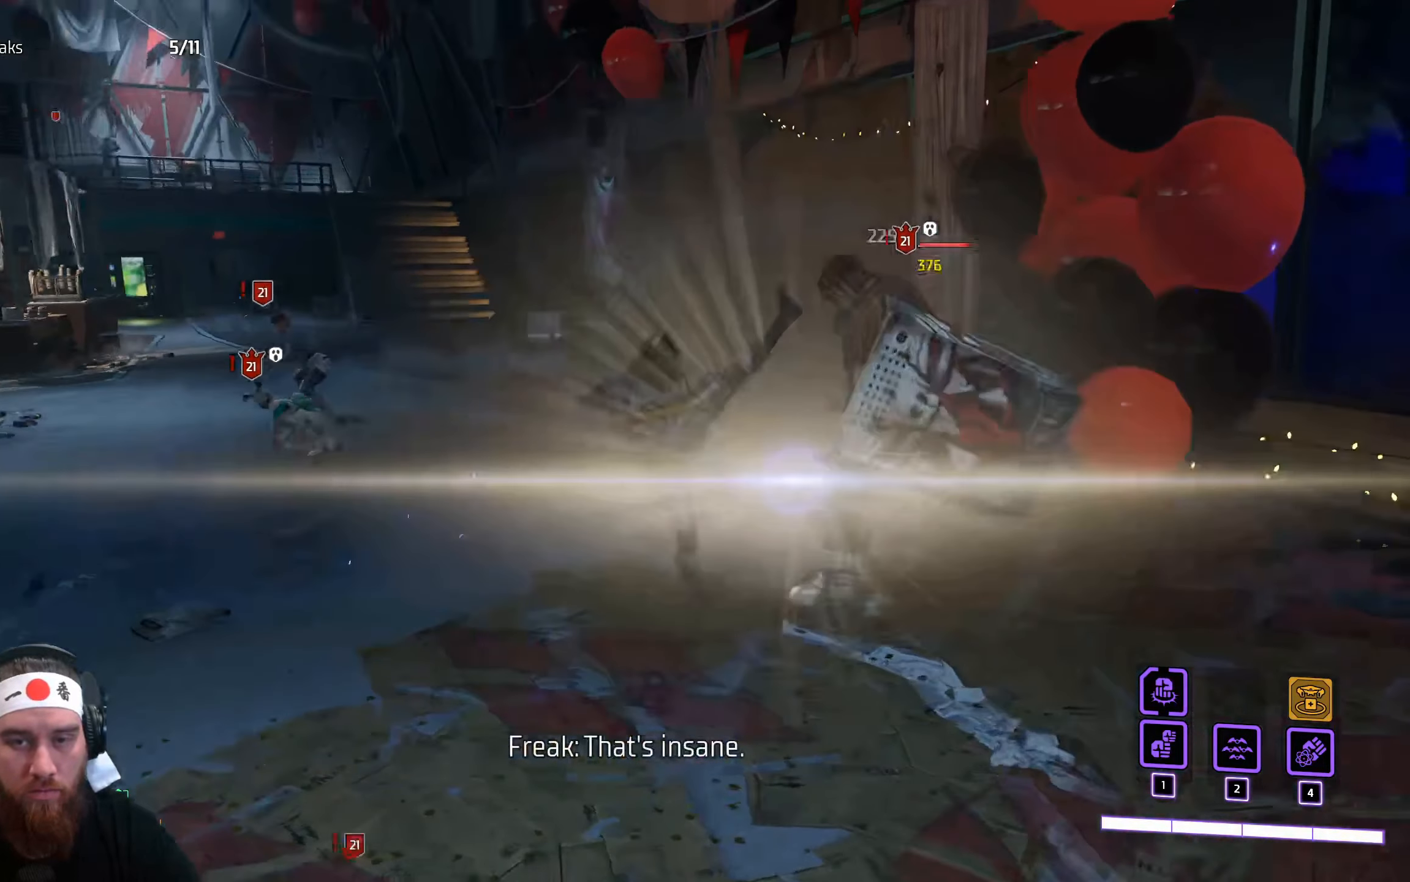
{"keys": ["w"], "mouse": [], "events": [[166, "mouse_left", "down"], [250, "space", "down"], [283, "mouse_left", "up"], [416, "space", "up"]]}
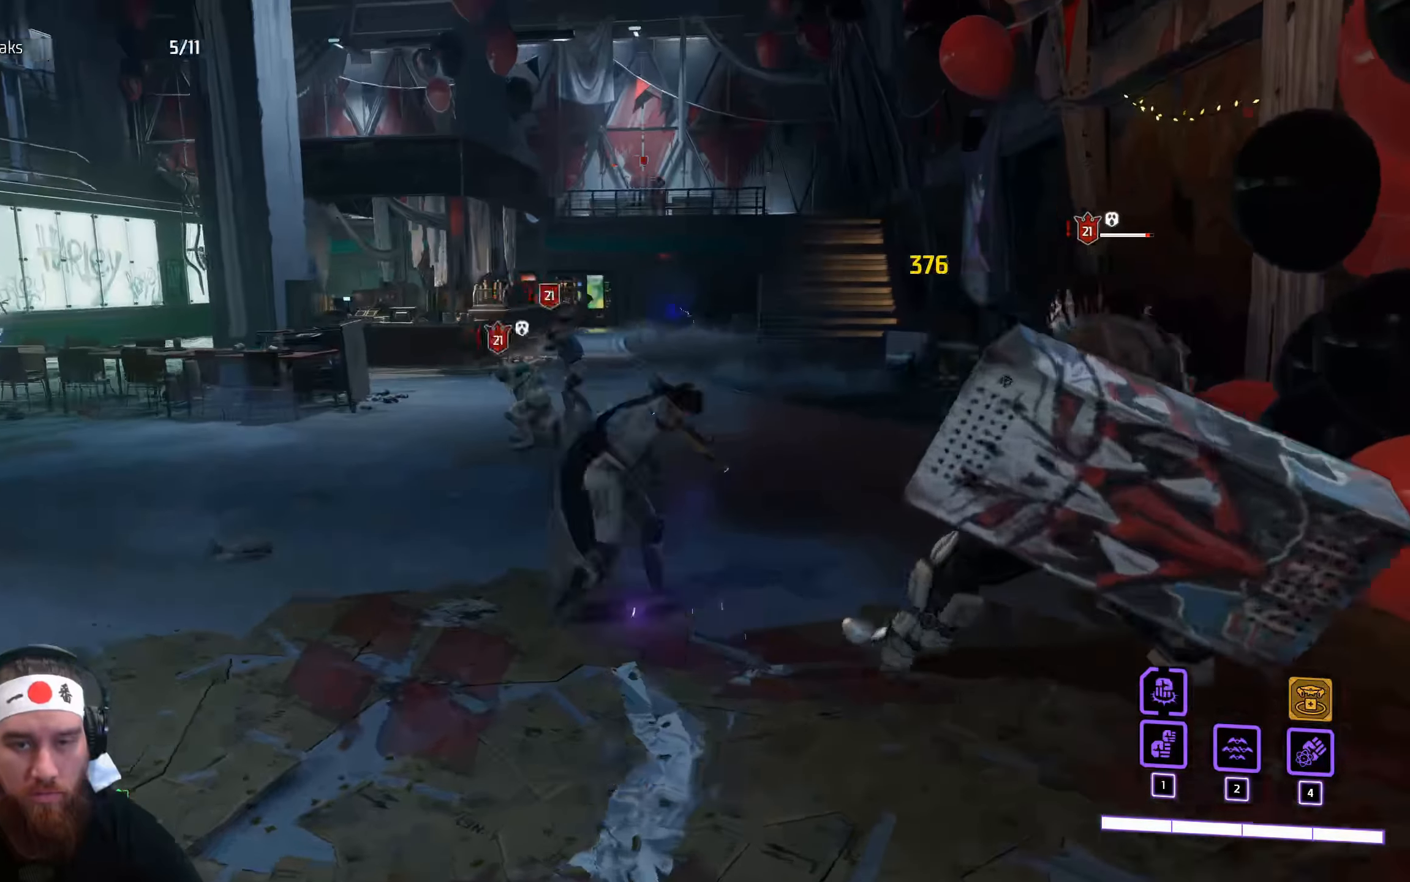
{"keys": ["w"], "mouse": [], "events": []}
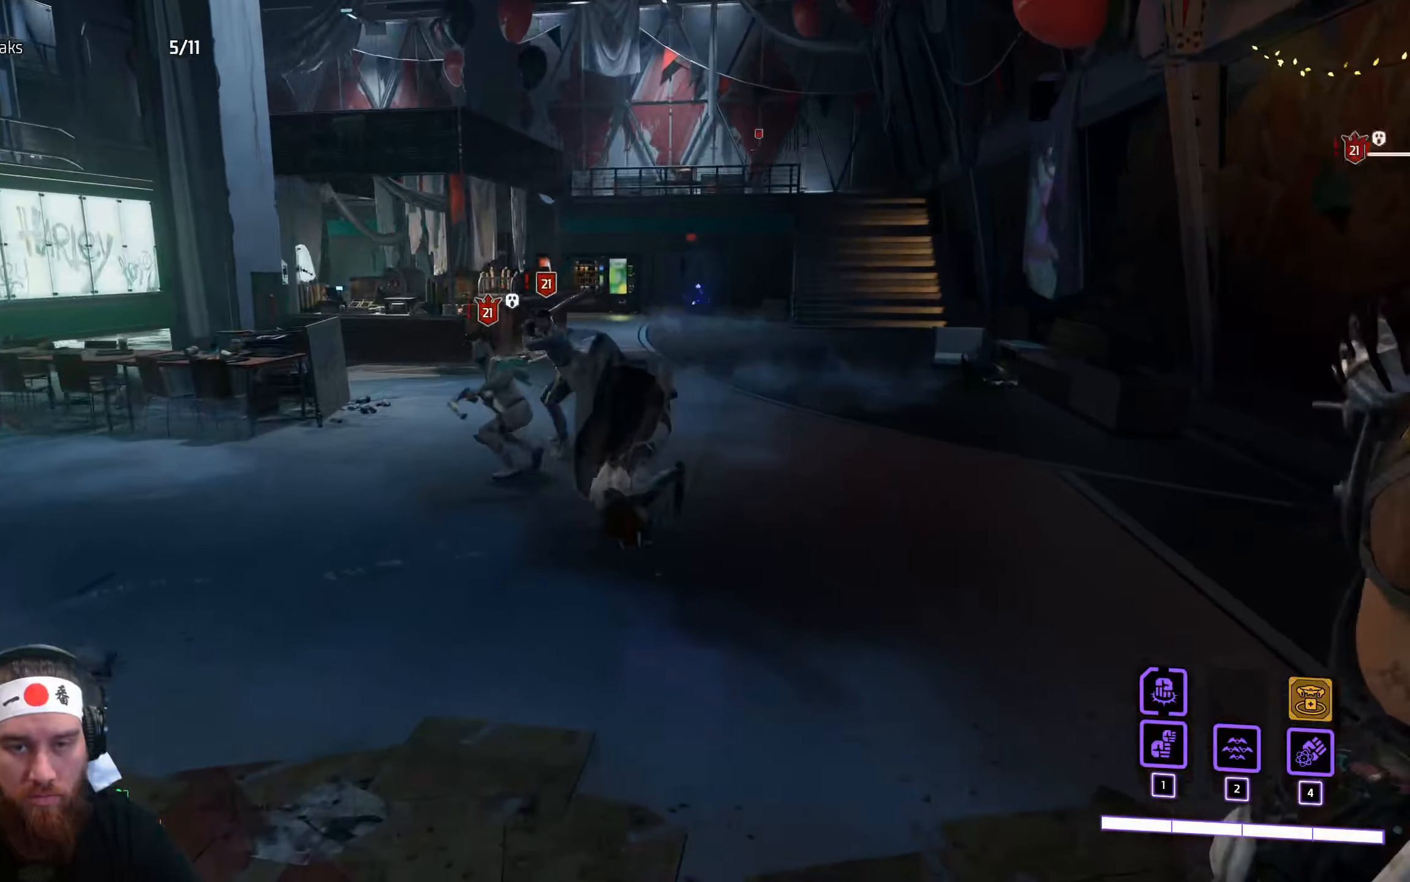
{"keys": ["w"], "mouse": ["left"], "events": [[150, "mouse_left", "down"], [233, "mouse_left", "up"], [300, "mouse_left", "down"], [366, "mouse_left", "up"], [483, "mouse_left", "down"]]}
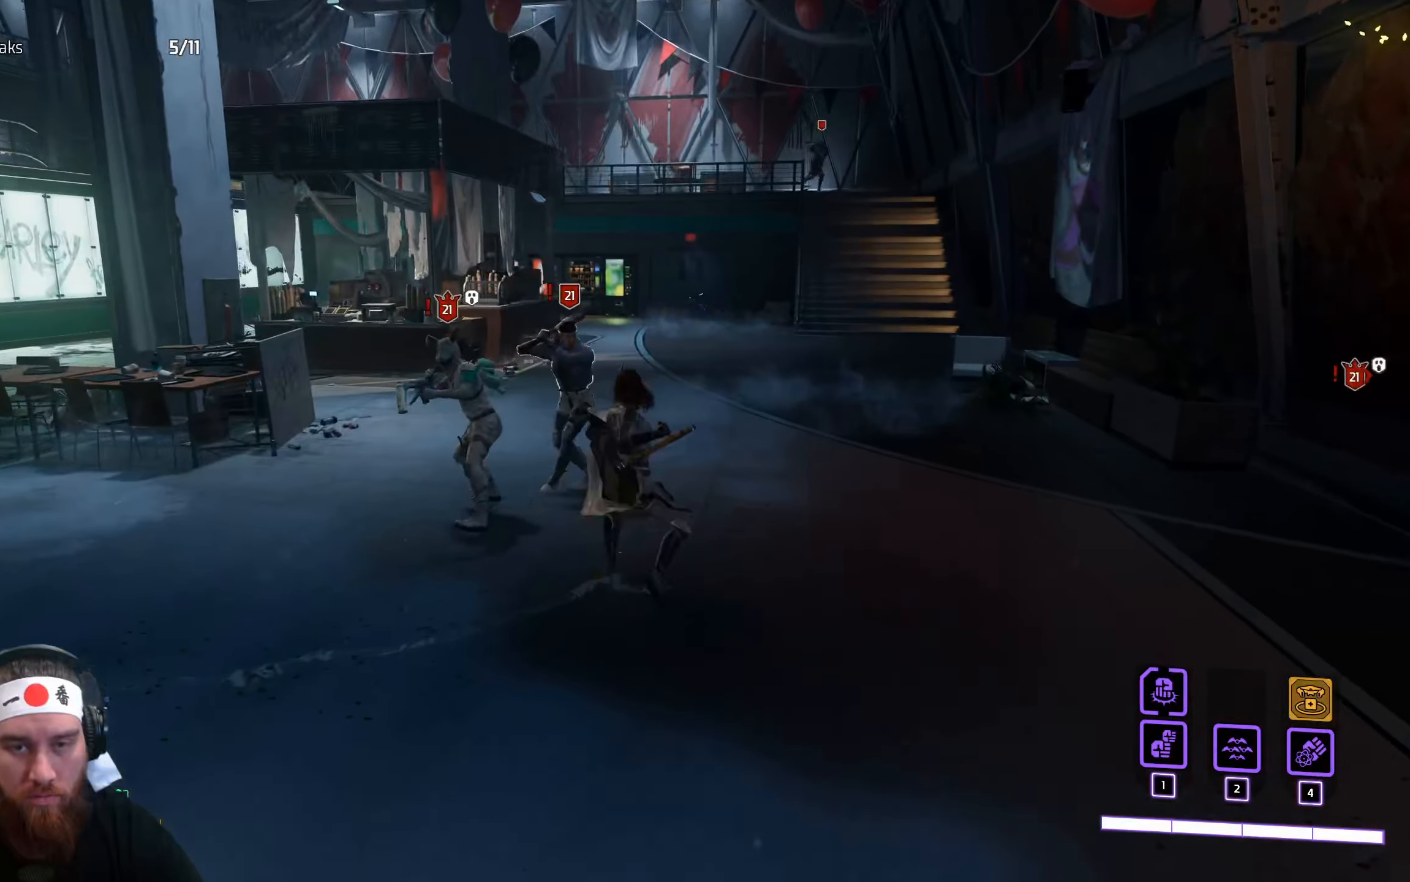
{"keys": ["w"], "mouse": ["left"], "events": [[33, "mouse_left", "up"], [150, "mouse_left", "down"], [233, "mouse_left", "up"], [316, "mouse_left", "down"], [400, "mouse_left", "up"], [500, "mouse_left", "down"]]}
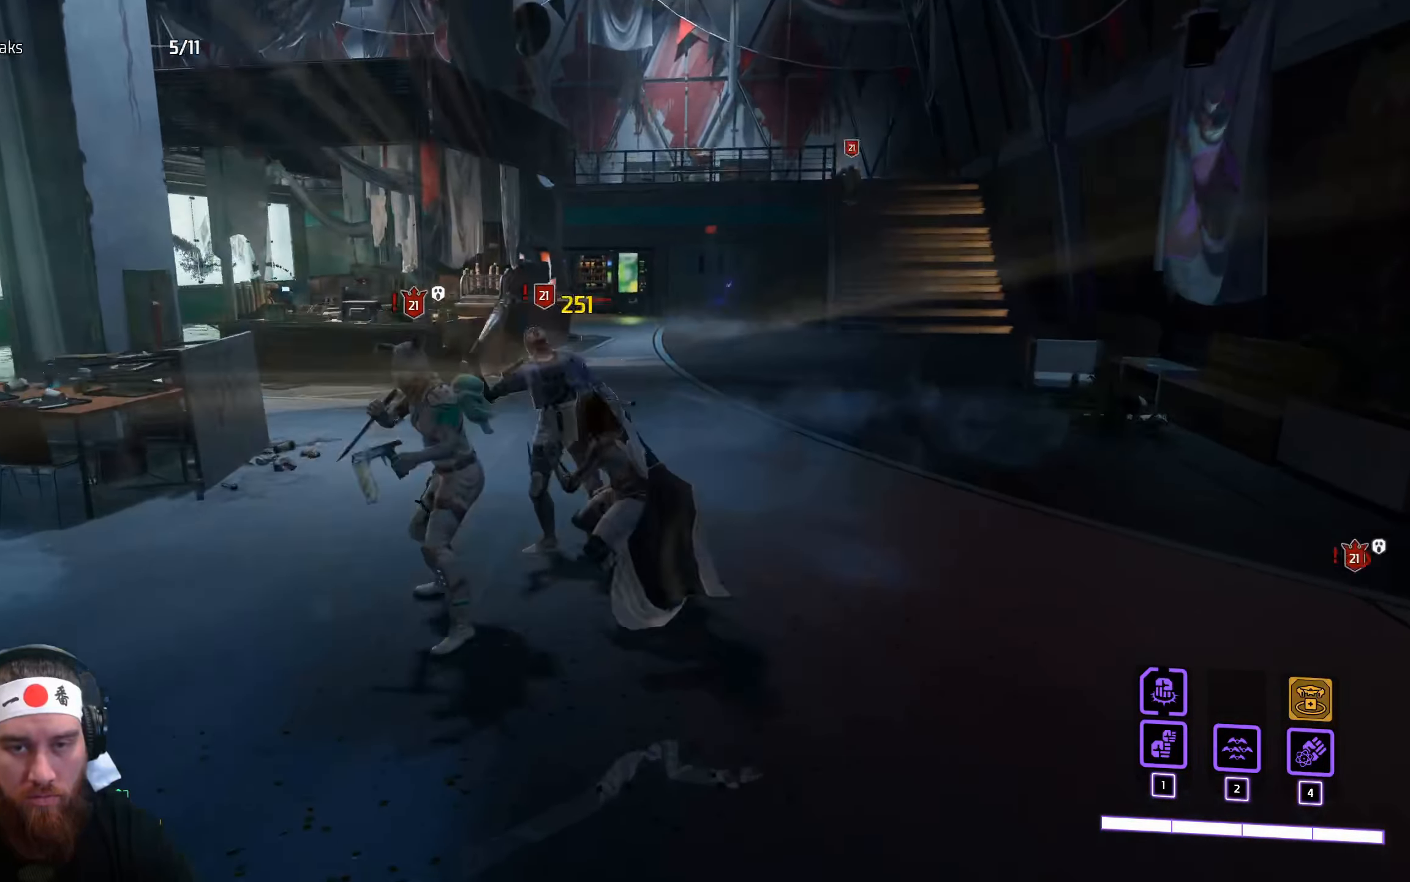
{"keys": ["w"], "mouse": ["left"], "events": [[66, "mouse_left", "up"], [283, "mouse_left", "down"], [350, "mouse_left", "up"], [450, "mouse_left", "down"]]}
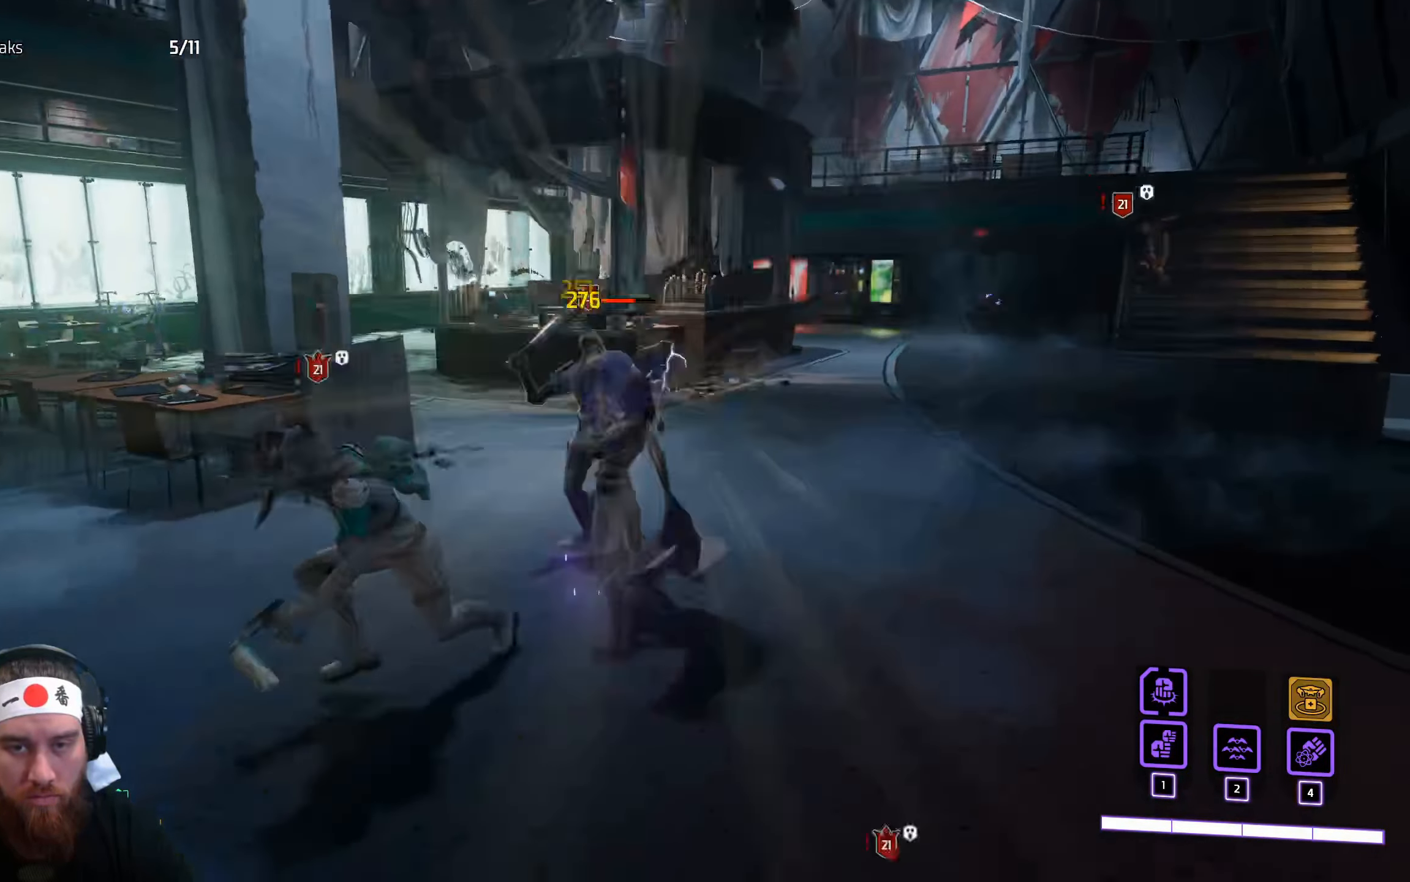
{"keys": ["w"], "mouse": ["left"], "events": [[33, "mouse_left", "up"], [116, "mouse_left", "down"], [216, "mouse_left", "up"], [466, "mouse_left", "down"]]}
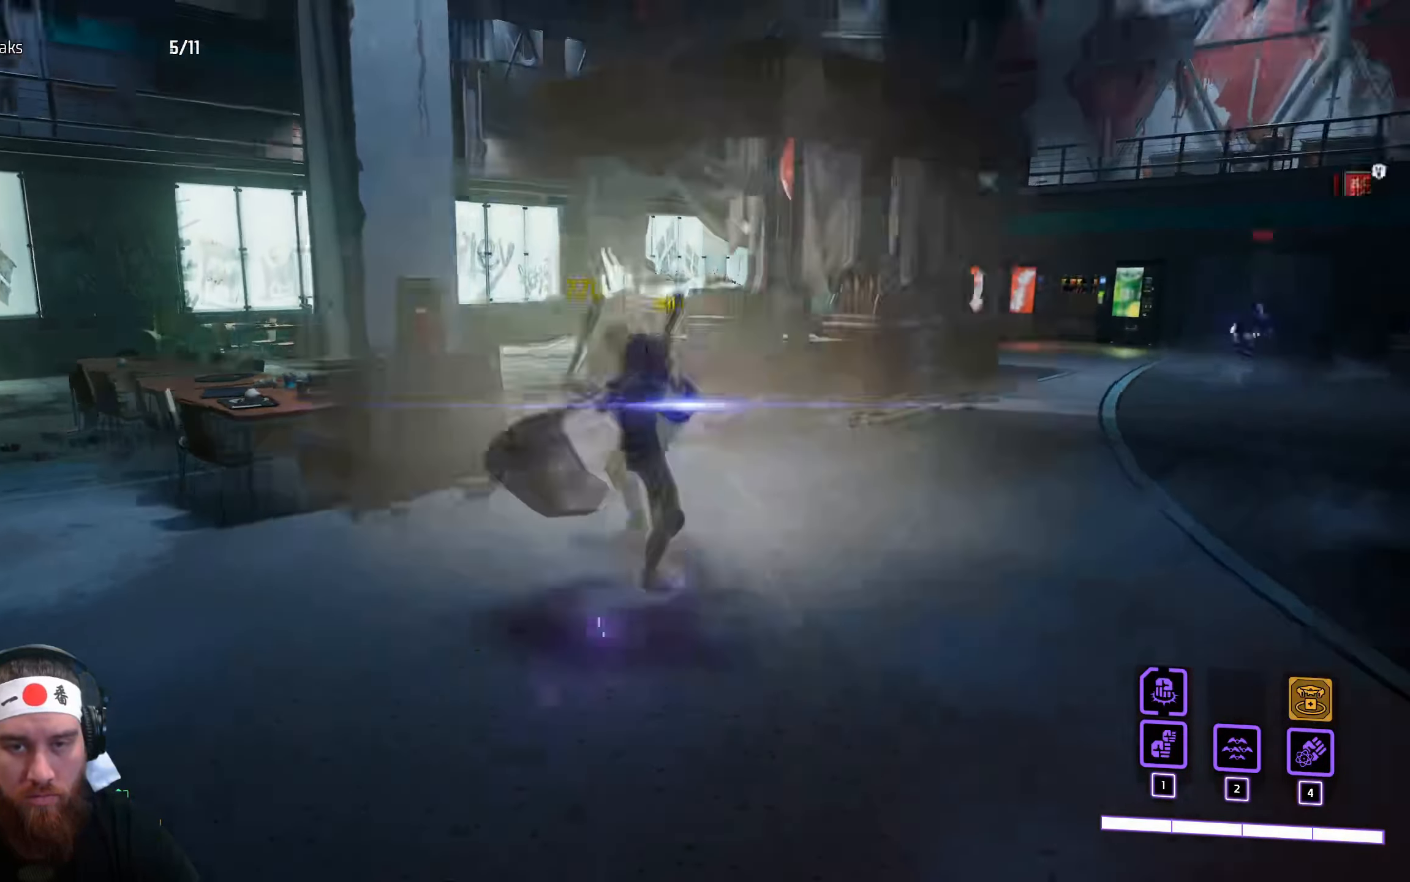
{"keys": ["w"], "mouse": [], "events": [[83, "mouse_left", "up"]]}
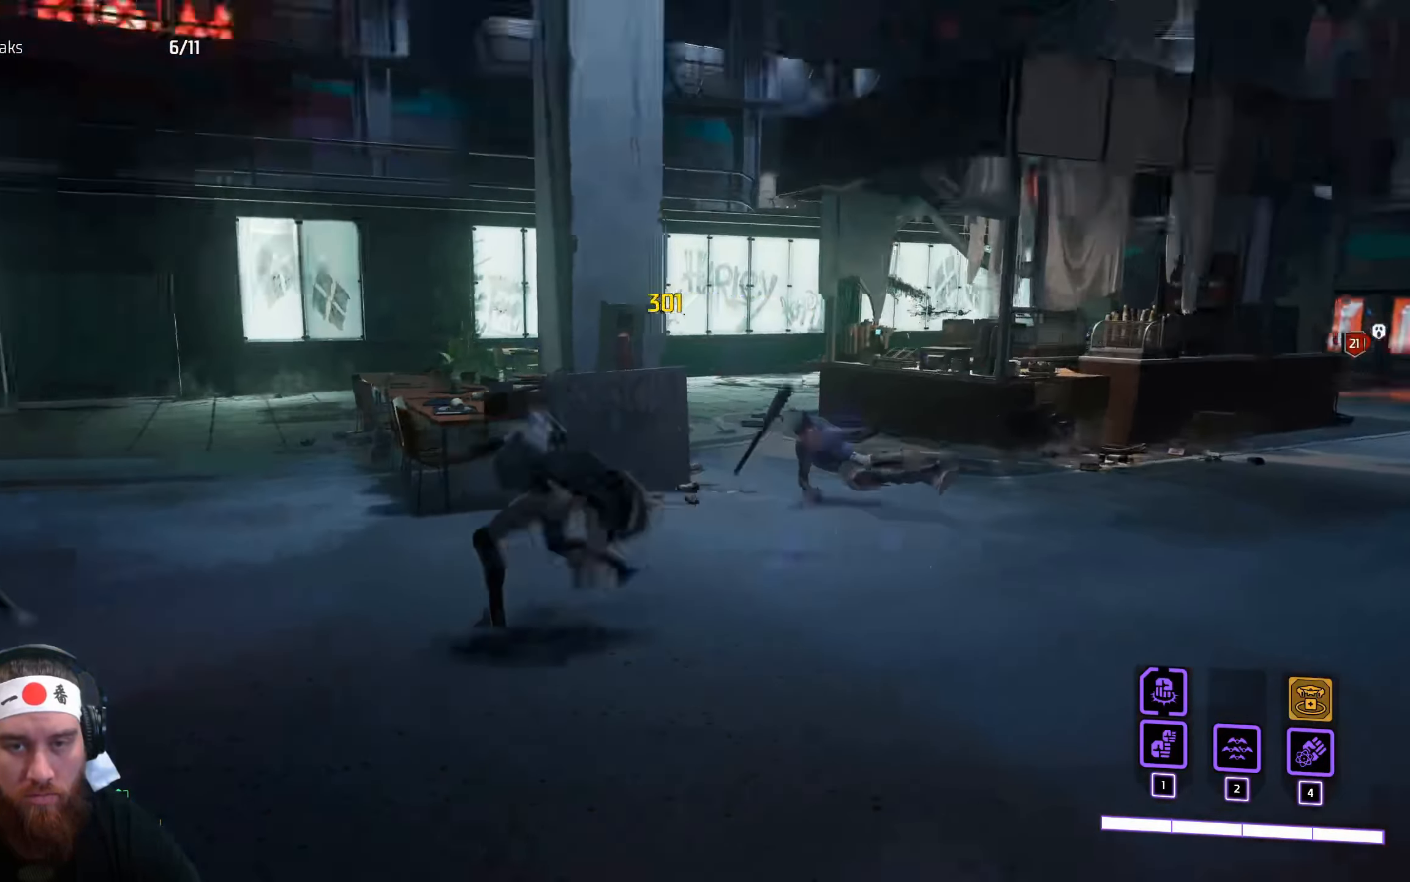
{"keys": ["w"], "mouse": [], "events": [[332, "mouse_left", "down"], [449, "mouse_left", "up"]]}
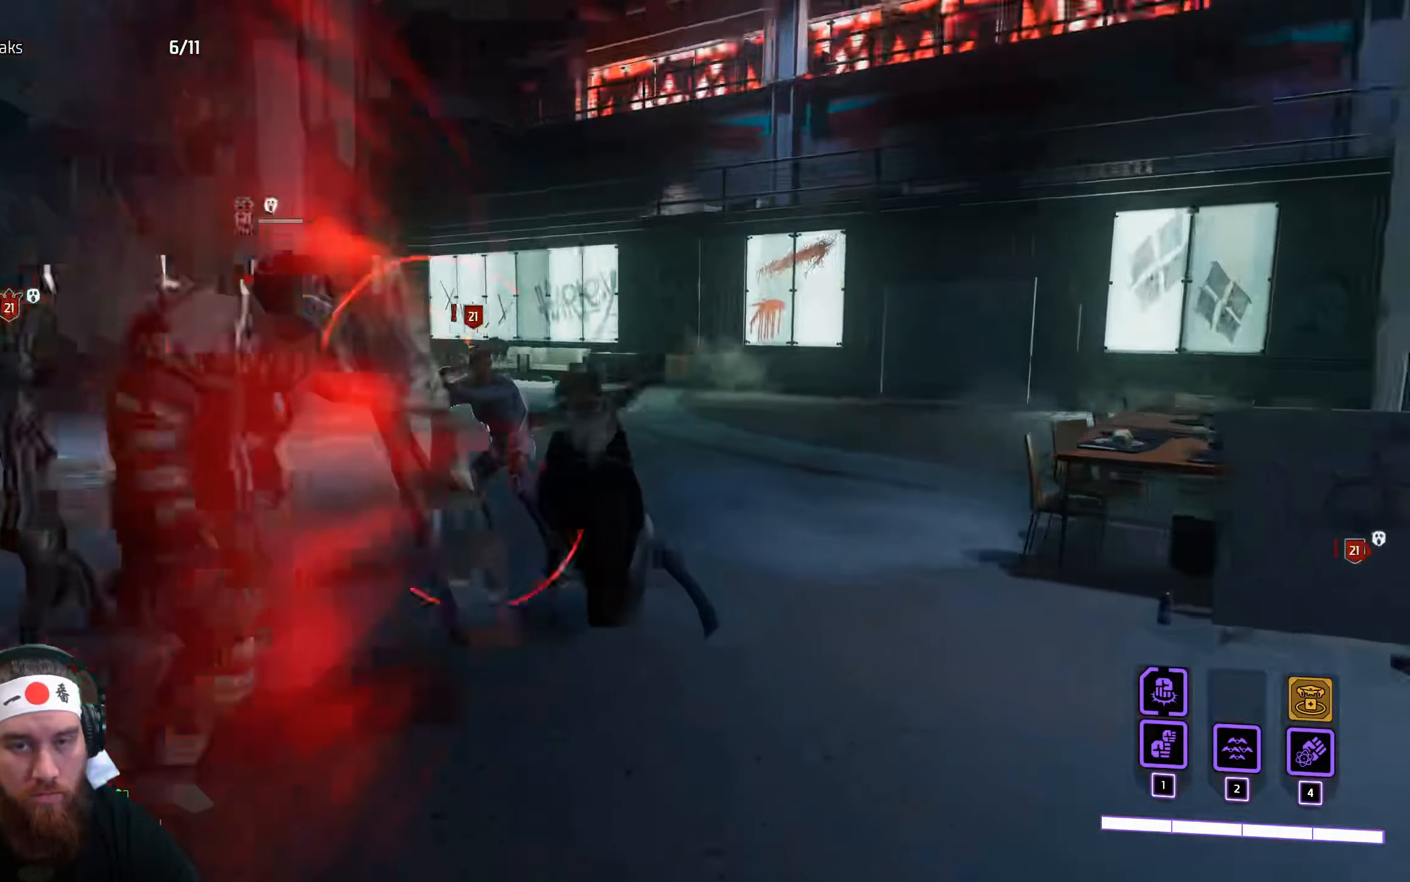
{"keys": ["w"], "mouse": [], "events": [[50, "mouse_left", "down"], [117, "space", "down"], [133, "mouse_left", "up"], [250, "space", "up"]]}
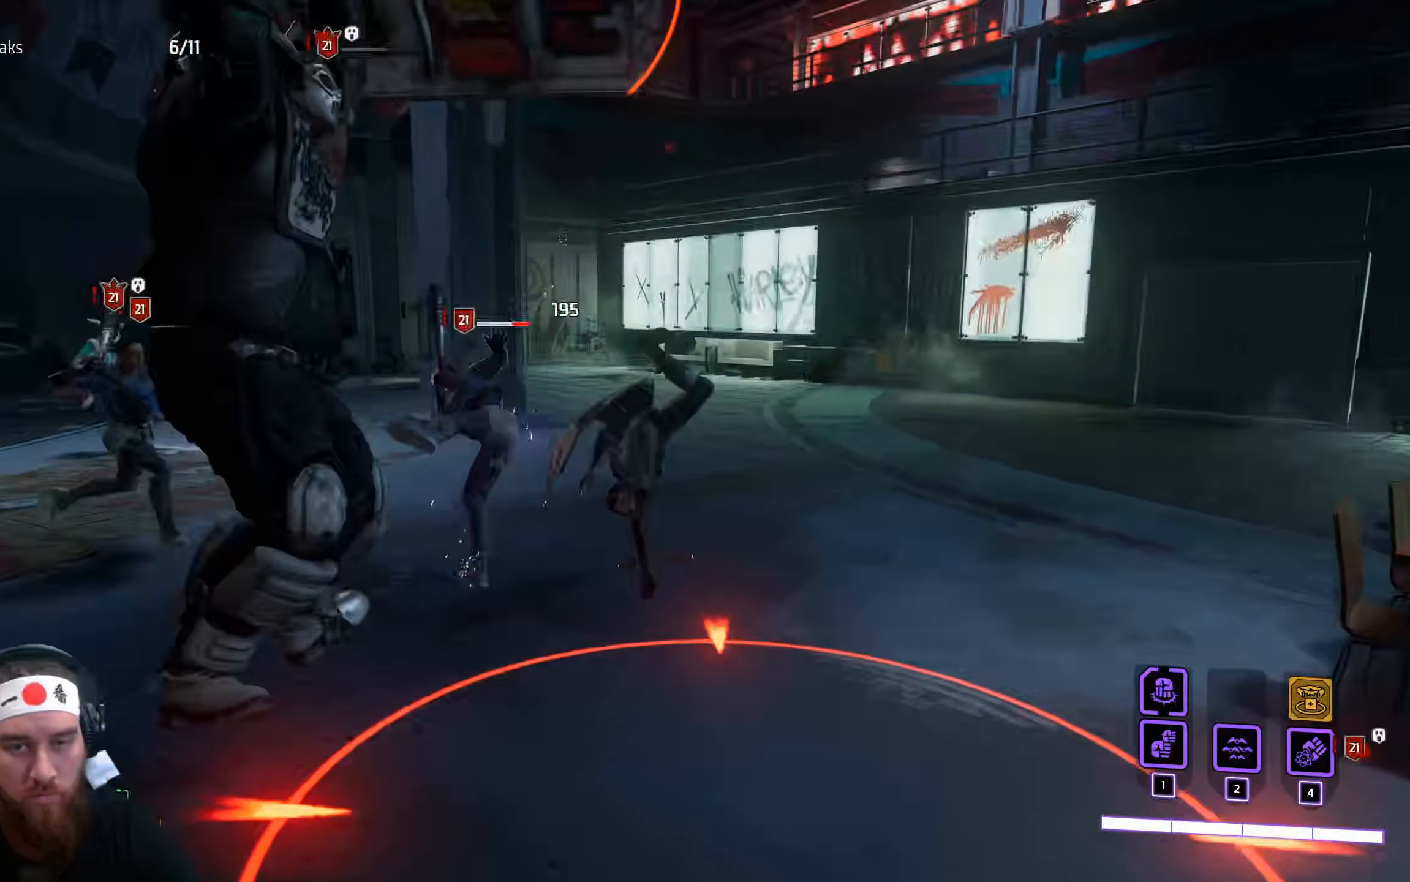
{"keys": ["w"], "mouse": []}
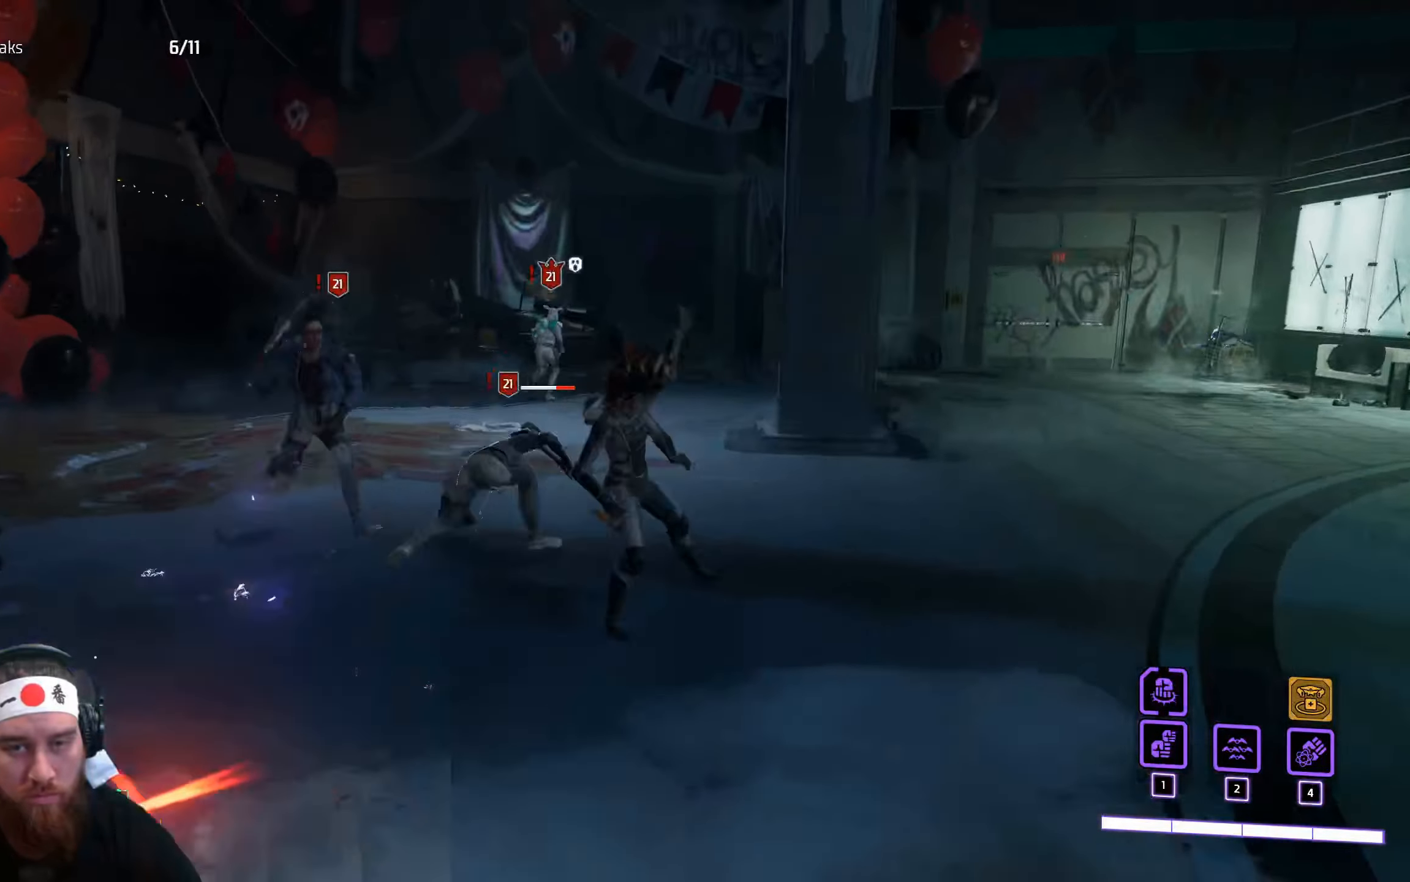
{"keys": ["w"], "mouse": ["left"], "events": [[467, "mouse_left", "down"]]}
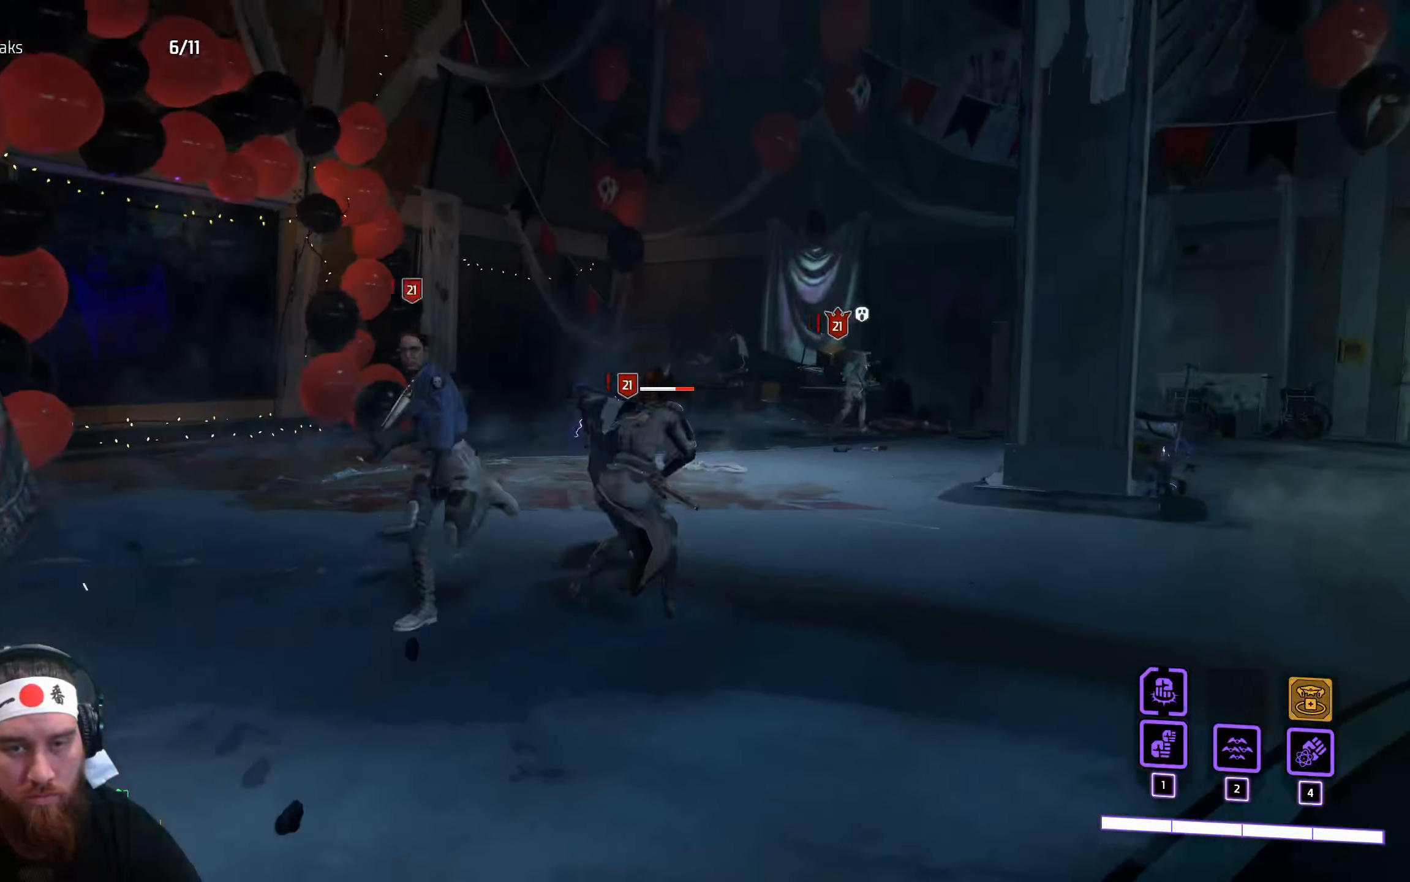
{"keys": ["w"], "mouse": [], "events": [[67, "mouse_left", "up"], [167, "mouse_left", "down"], [283, "mouse_left", "up"]]}
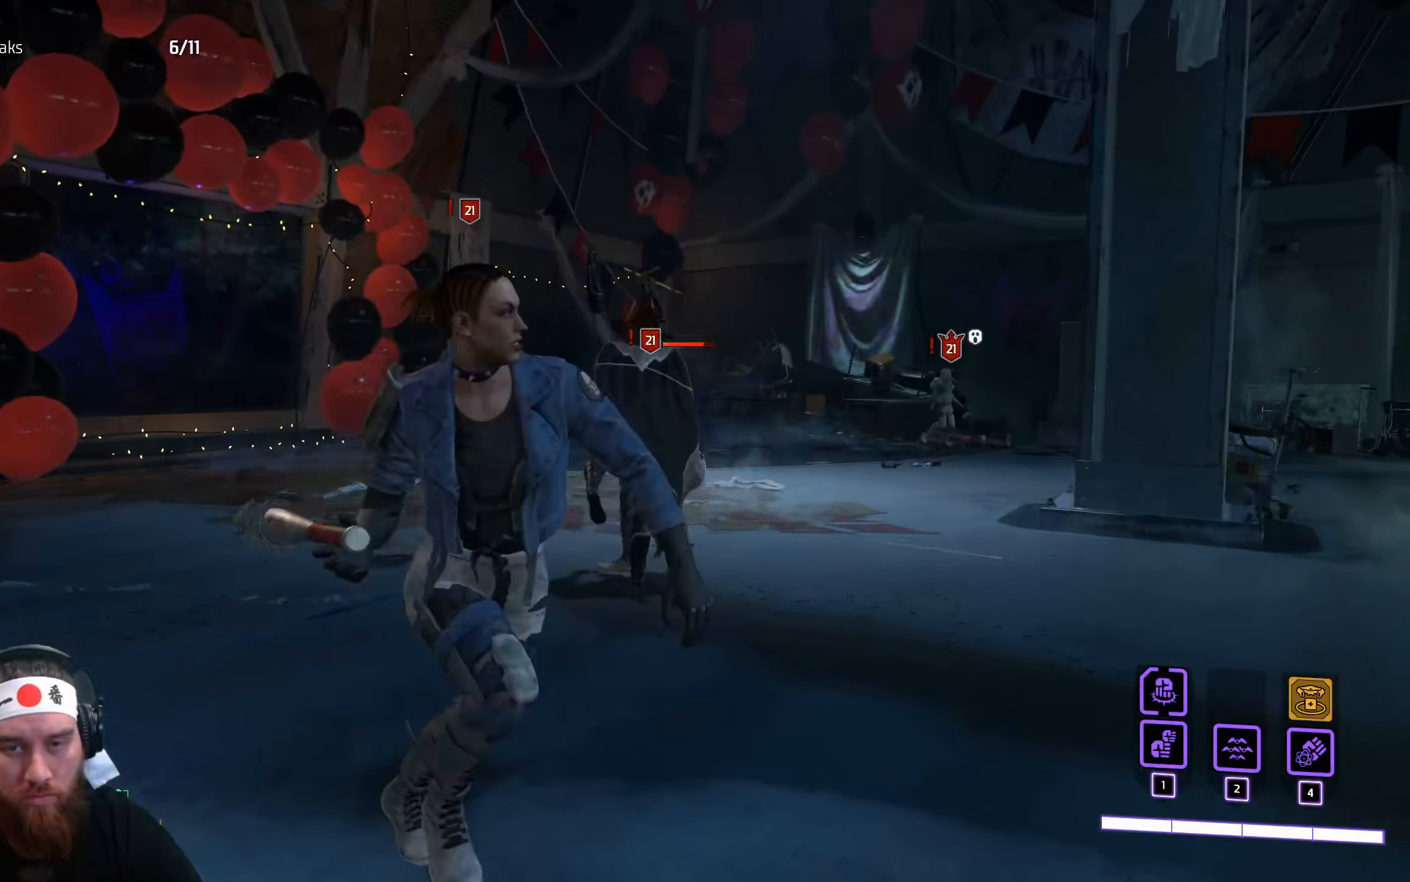
{"keys": ["w"], "mouse": [], "events": [[100, "mouse_left", "down"], [200, "mouse_left", "up"]]}
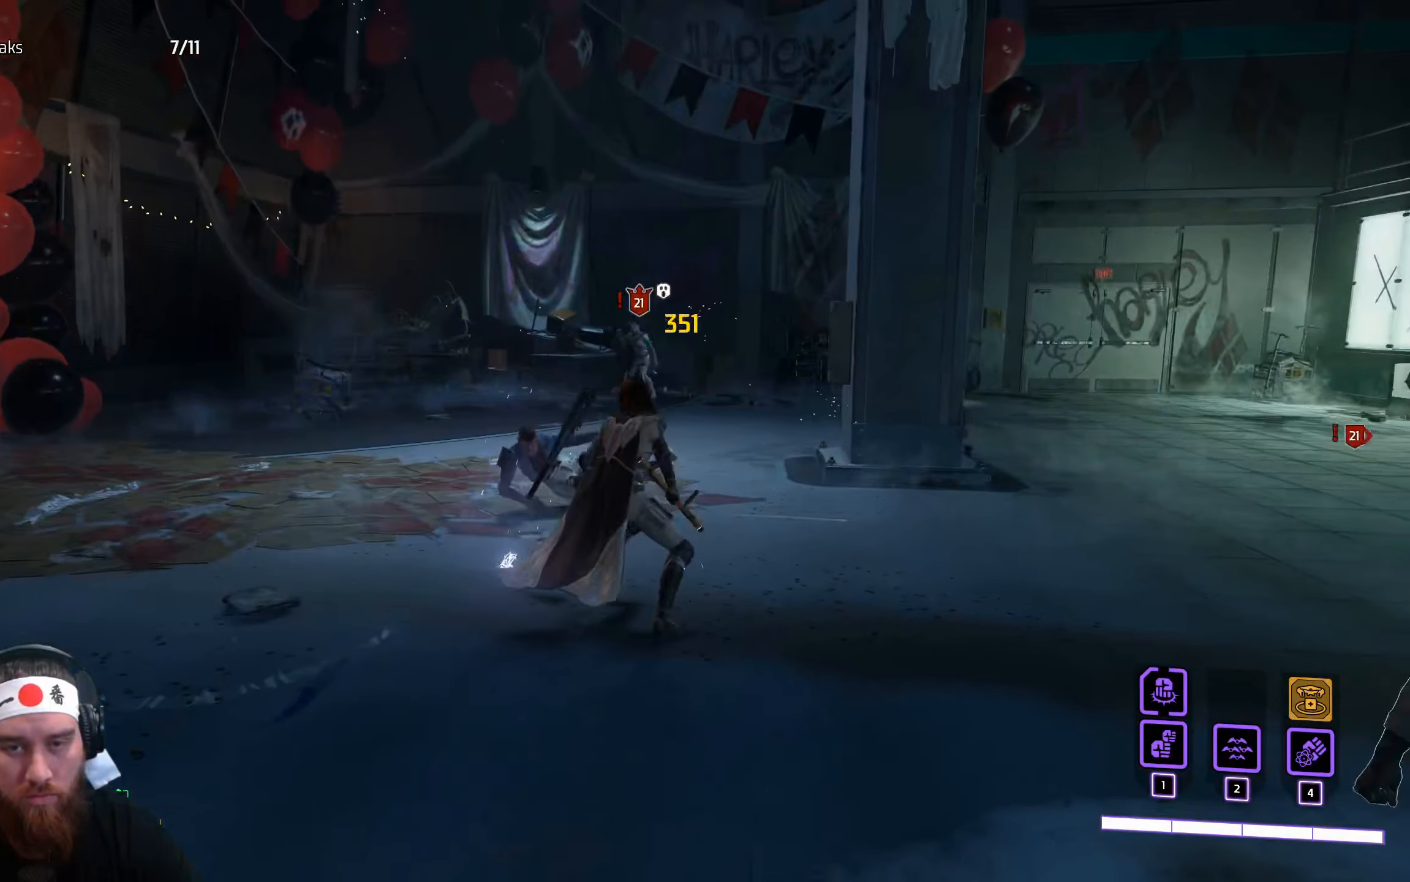
{"keys": ["w"], "mouse": [], "events": []}
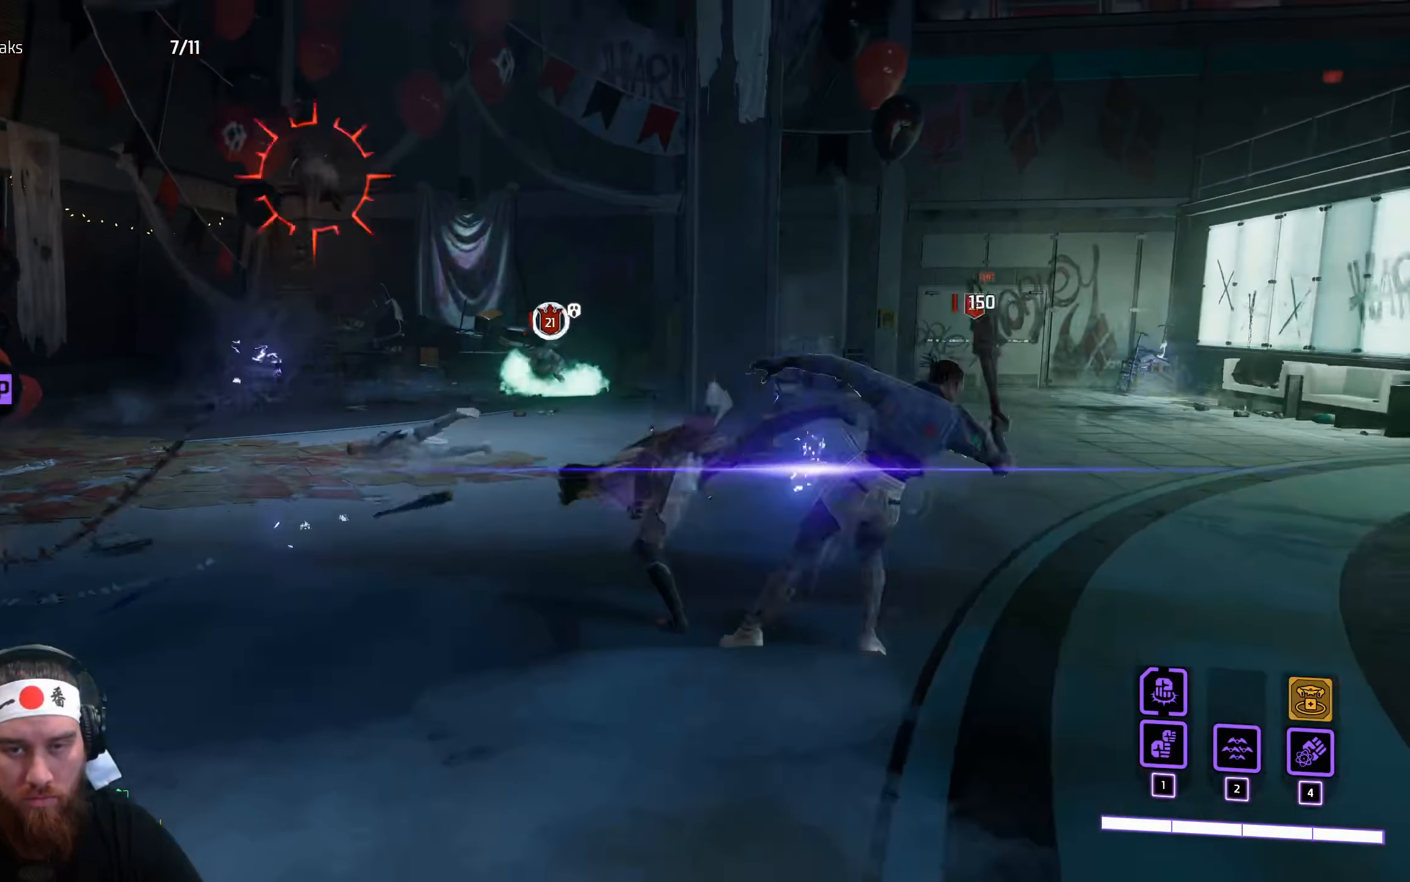
{"keys": ["w"], "mouse": ["left"], "events": [[100, "mouse_left", "down"], [167, "mouse_left", "up"], [283, "mouse_left", "down"], [367, "mouse_left", "up"], [467, "mouse_left", "down"]]}
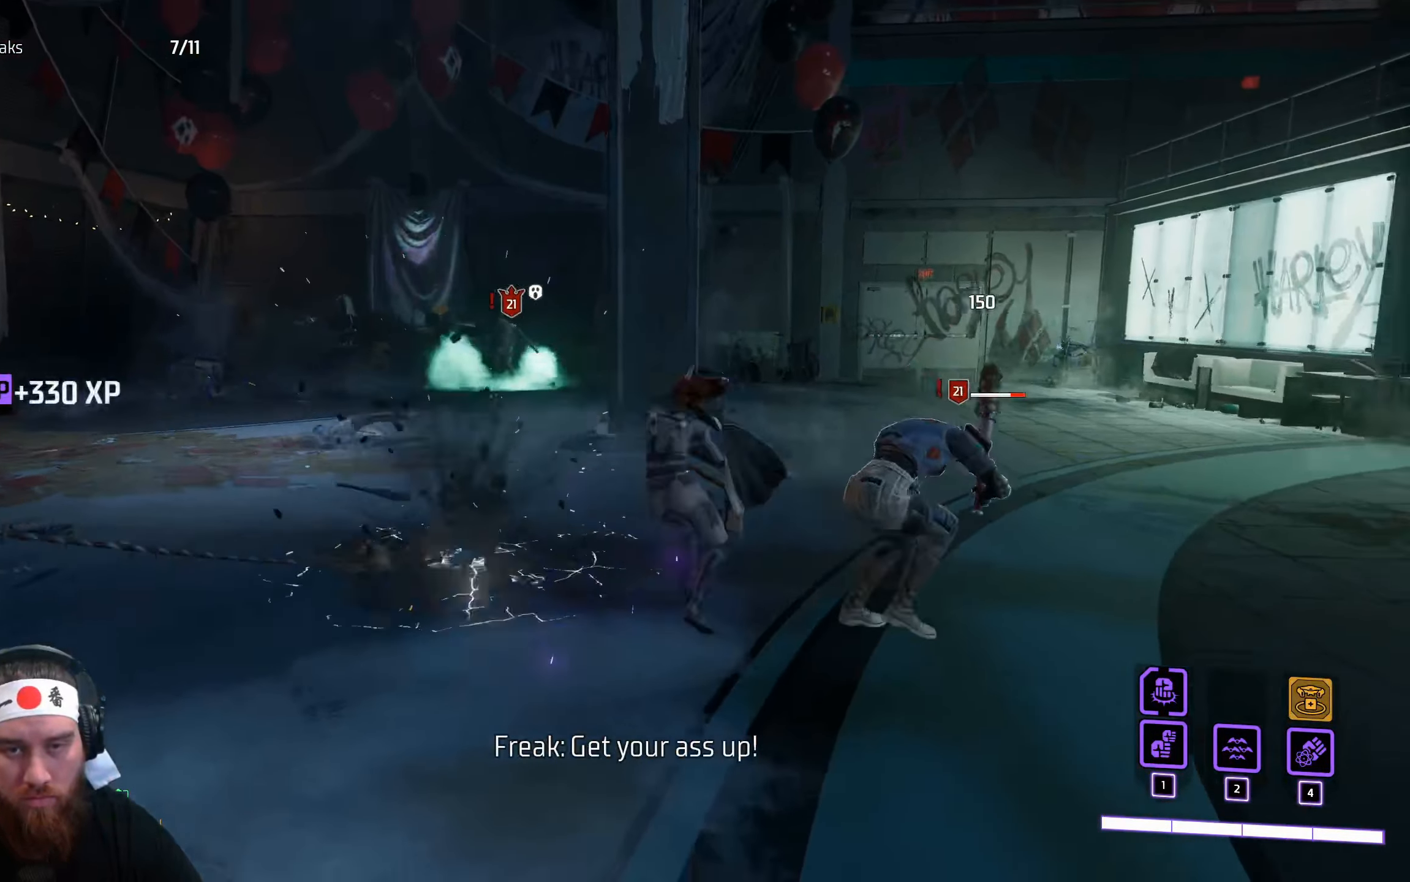
{"keys": ["space", "w"], "mouse": [], "events": [[33, "mouse_left", "up"], [117, "space", "down"], [250, "space", "up"], [433, "space", "down"]]}
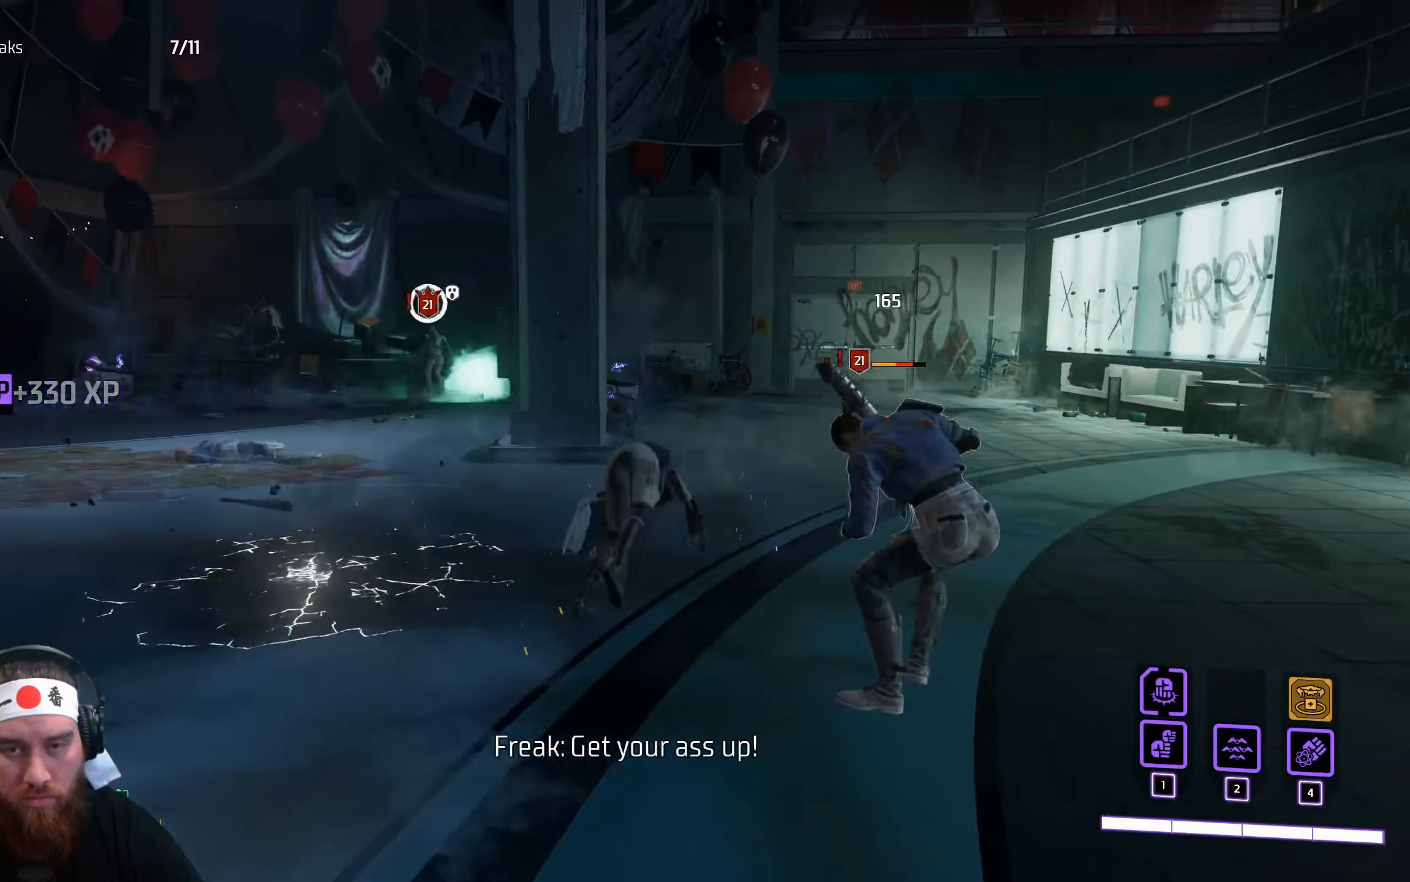
{"keys": ["w"], "mouse": [], "events": [[50, "space", "up"]]}
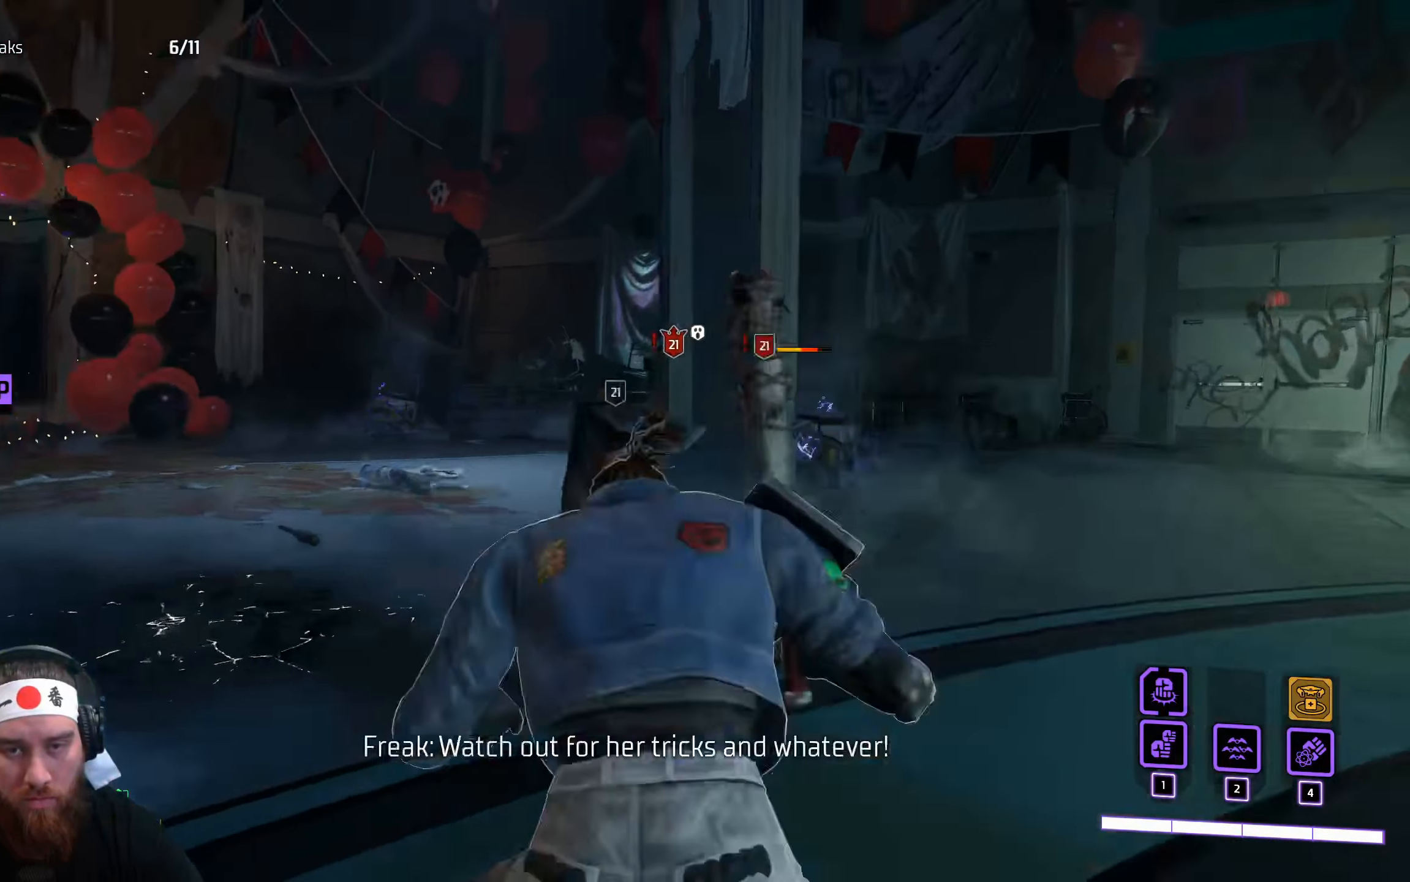
{"keys": ["shift", "w"], "mouse": [], "events": [[17, "shift", "down"]]}
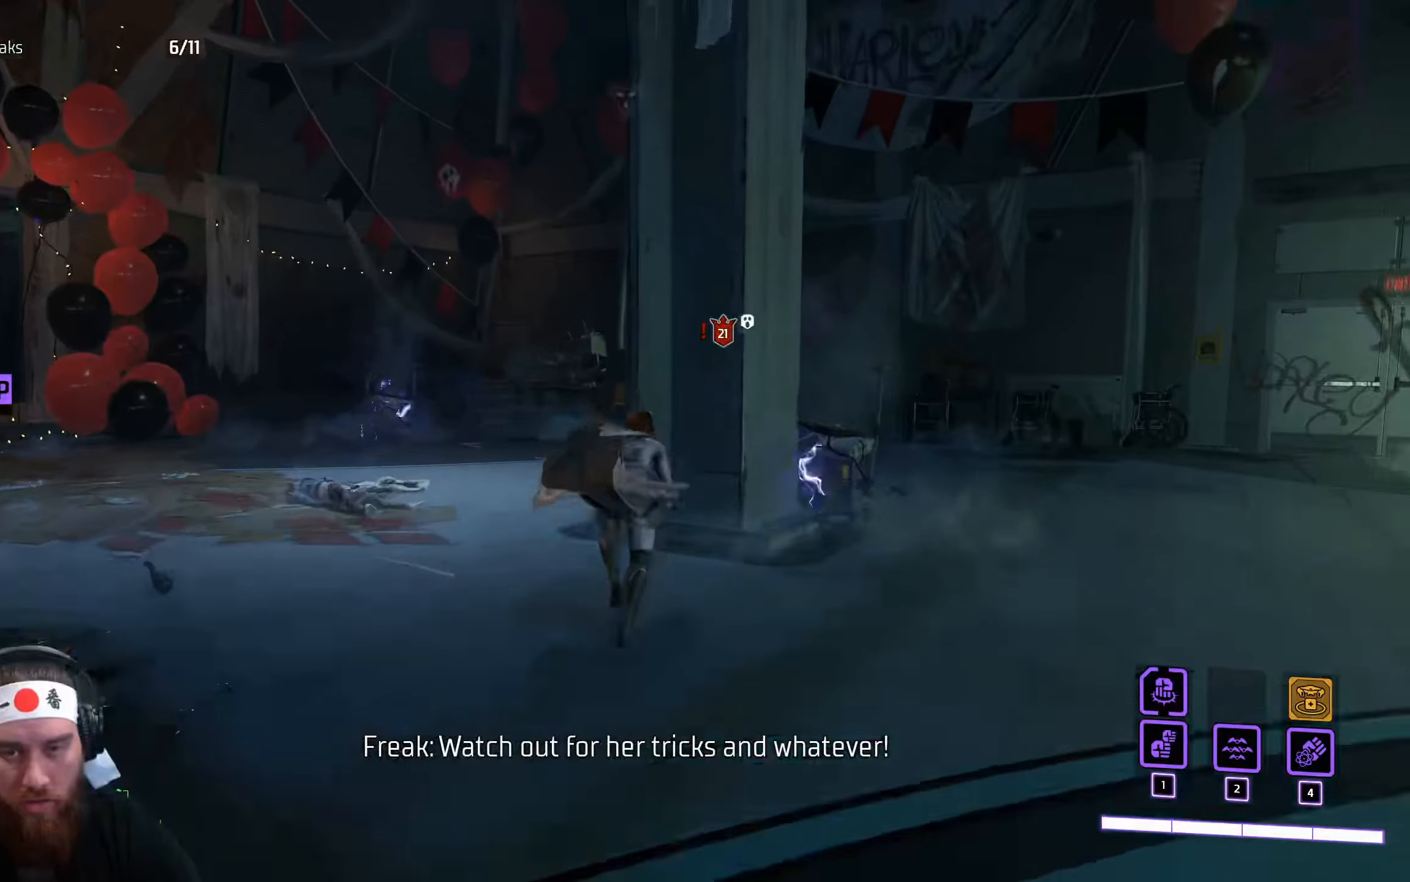
{"keys": ["shift", "w"], "mouse": [], "events": []}
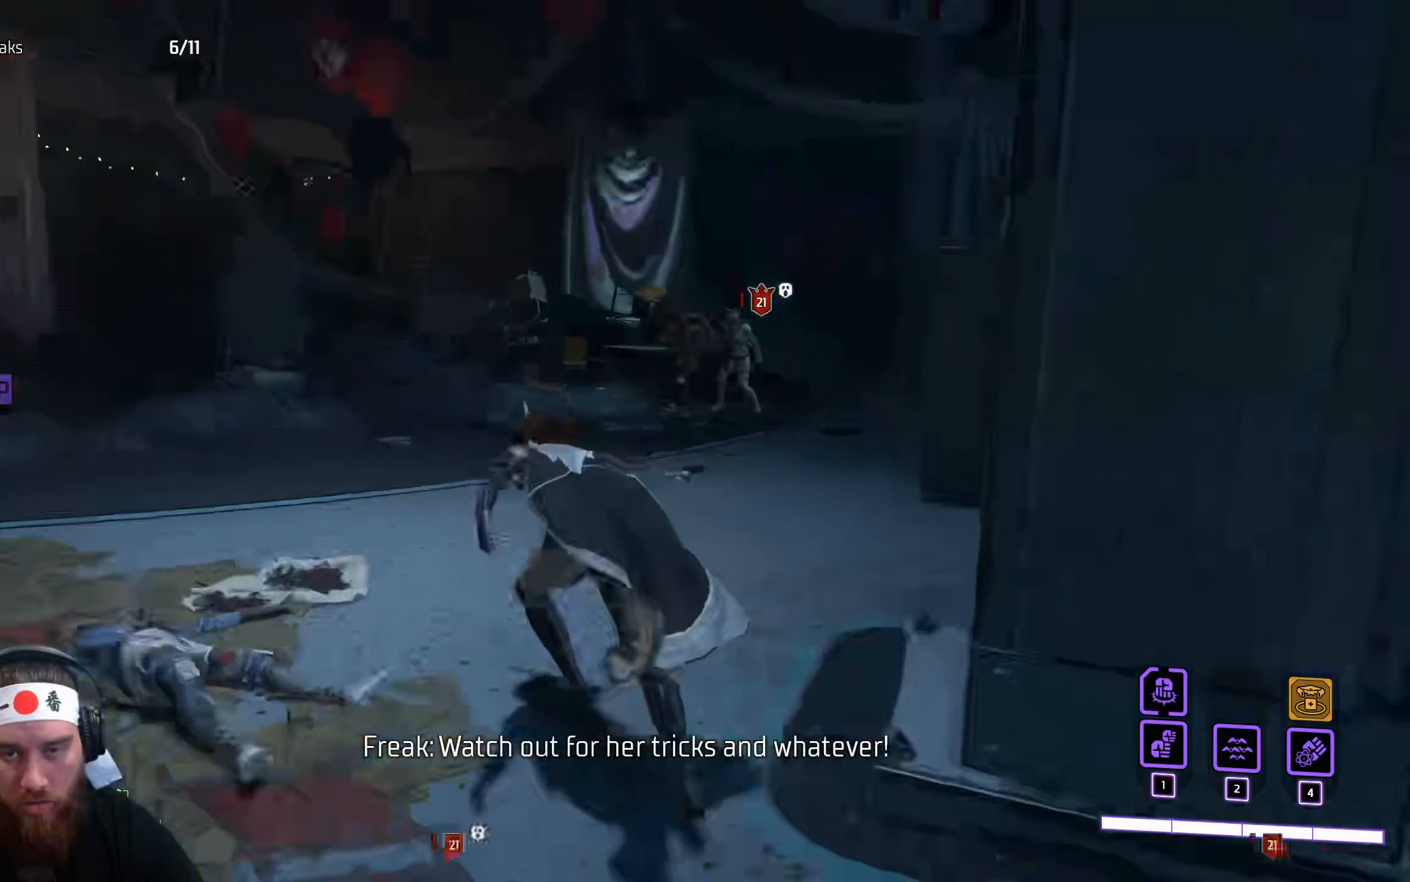
{"keys": ["shift", "w"], "mouse": [], "events": [[317, "mouse_left", "down"], [450, "mouse_left", "up"]]}